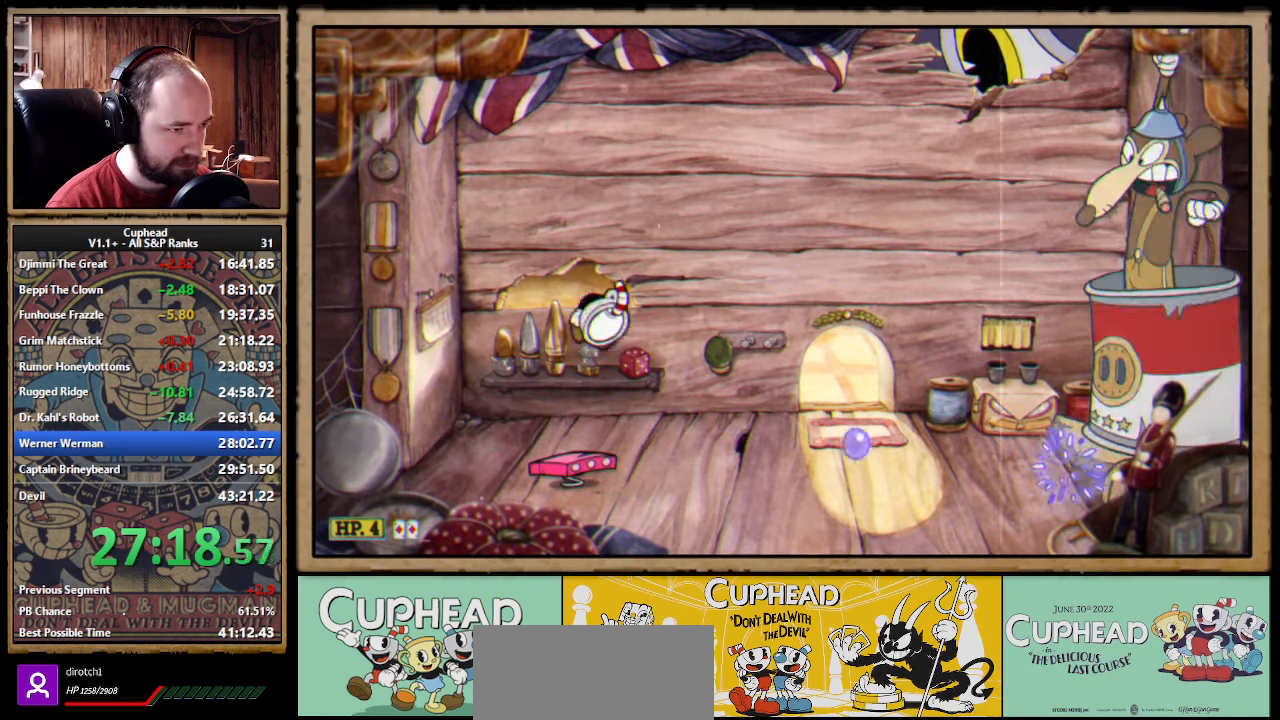
Gameplay with a controller (Xbox layout); each line is a JSON object with the inputs held at the frame after it. "events" lists button and stick changes between this image and that frame as [ms after this image, input, new state], when the widget could be followed in between.
{"buttons": ["A", "X"], "left_stick": "center", "right_stick": "center", "events": [[400, "A", "down"]]}
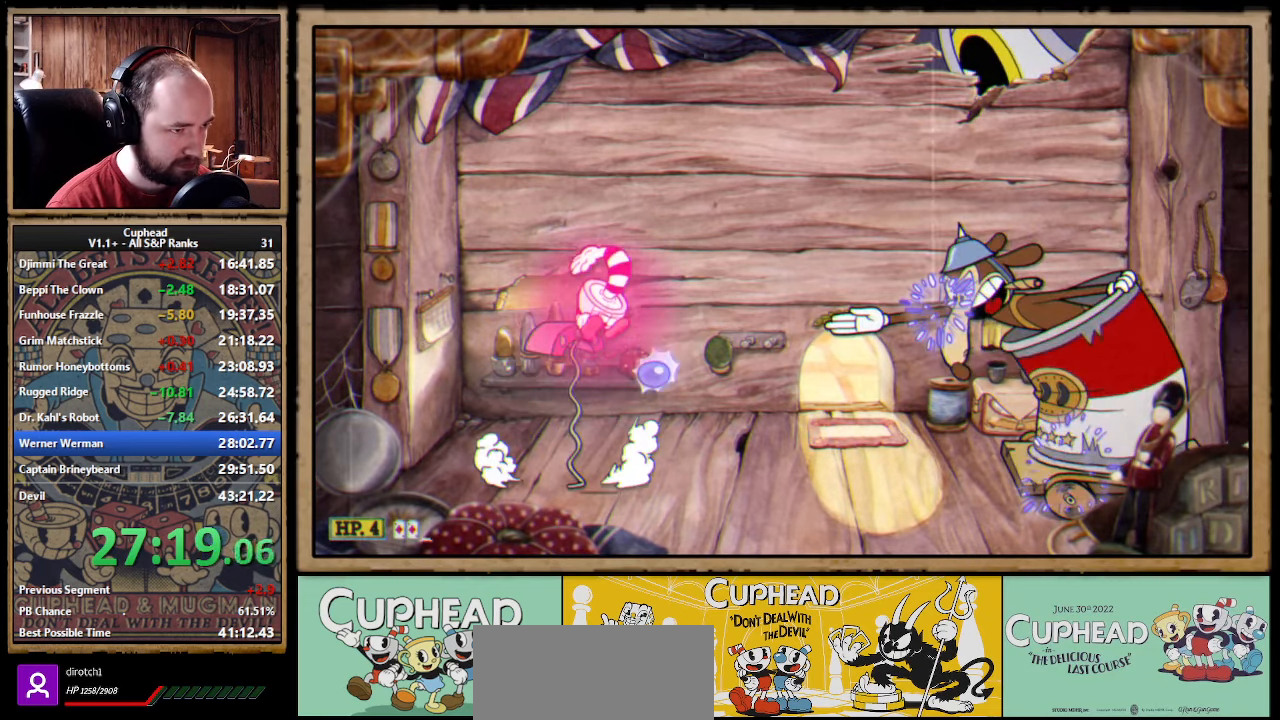
{"buttons": ["X"], "left_stick": "right", "right_stick": "center", "events": [[200, "left_stick", "right"], [300, "B", "down"], [417, "B", "up"], [483, "A", "up"]]}
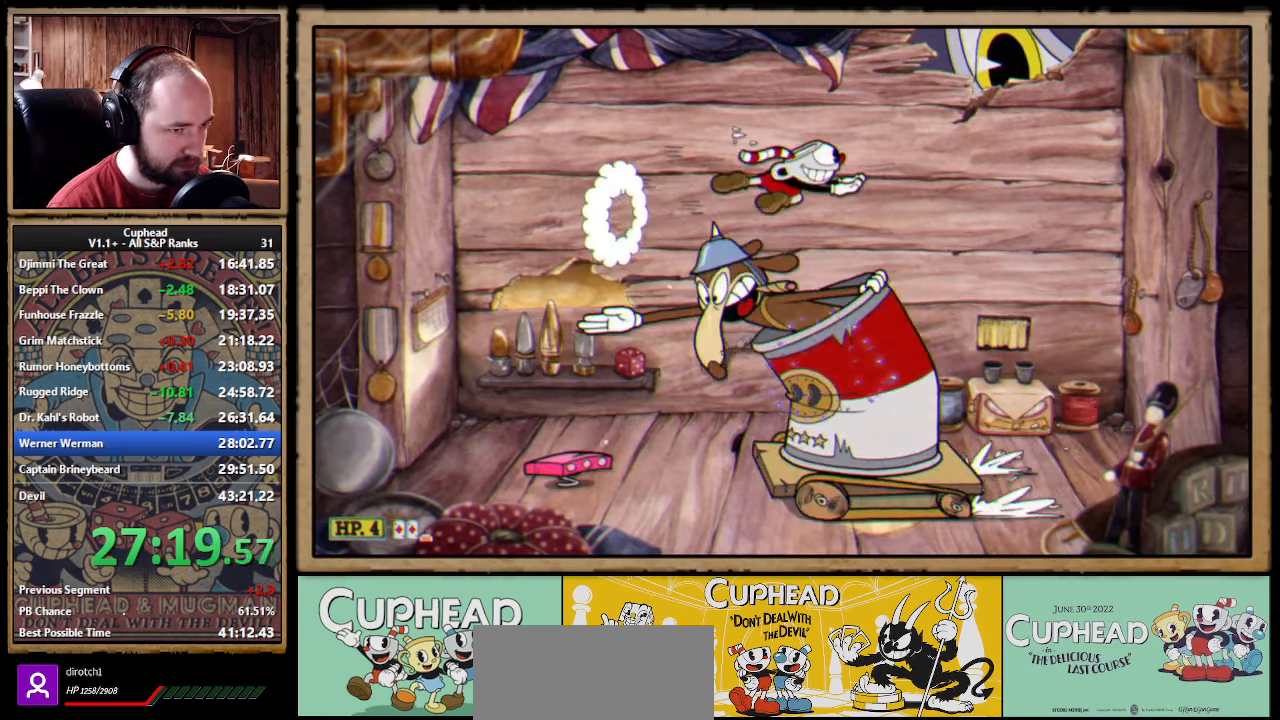
{"buttons": ["A", "X"], "left_stick": "center", "right_stick": "center", "events": [[33, "X", "up"], [283, "left_stick", "left"], [317, "R1", "down"], [350, "X", "down"], [417, "left_stick", "center"], [483, "R1", "up"], [500, "A", "down"]]}
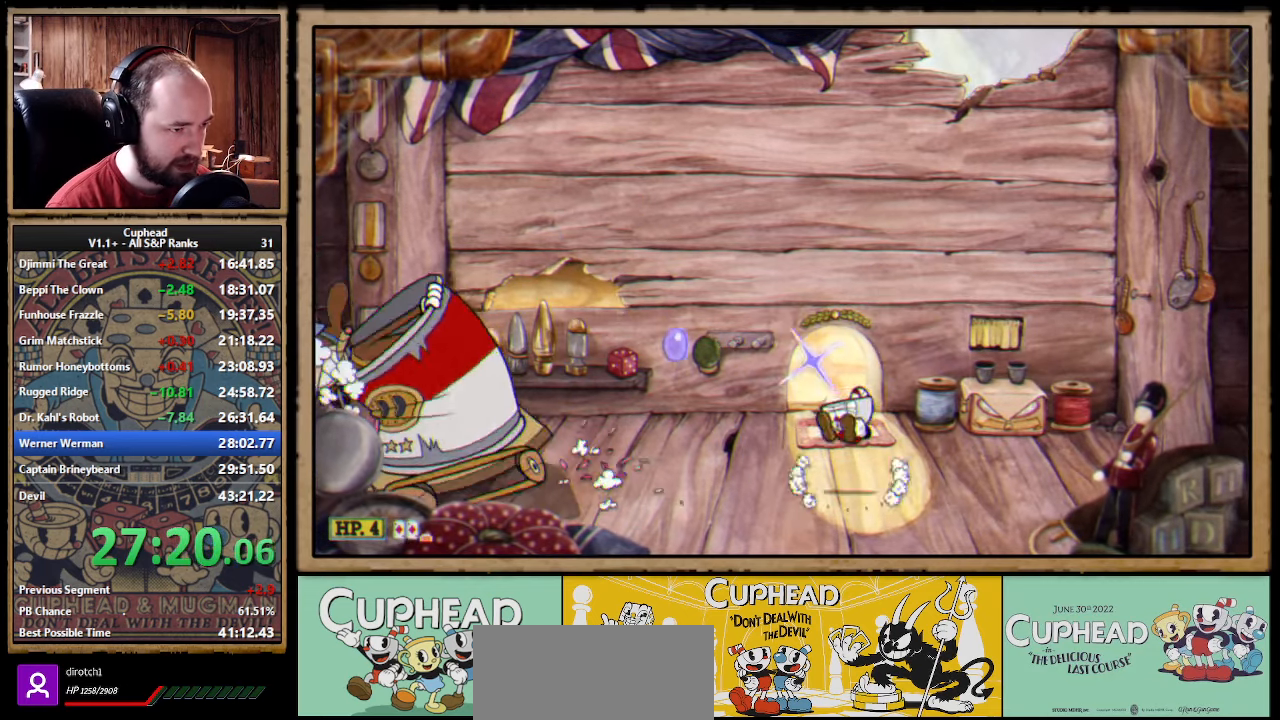
{"buttons": [], "left_stick": "right", "right_stick": "center", "events": [[100, "A", "up"], [433, "X", "up"], [433, "left_stick", "right"]]}
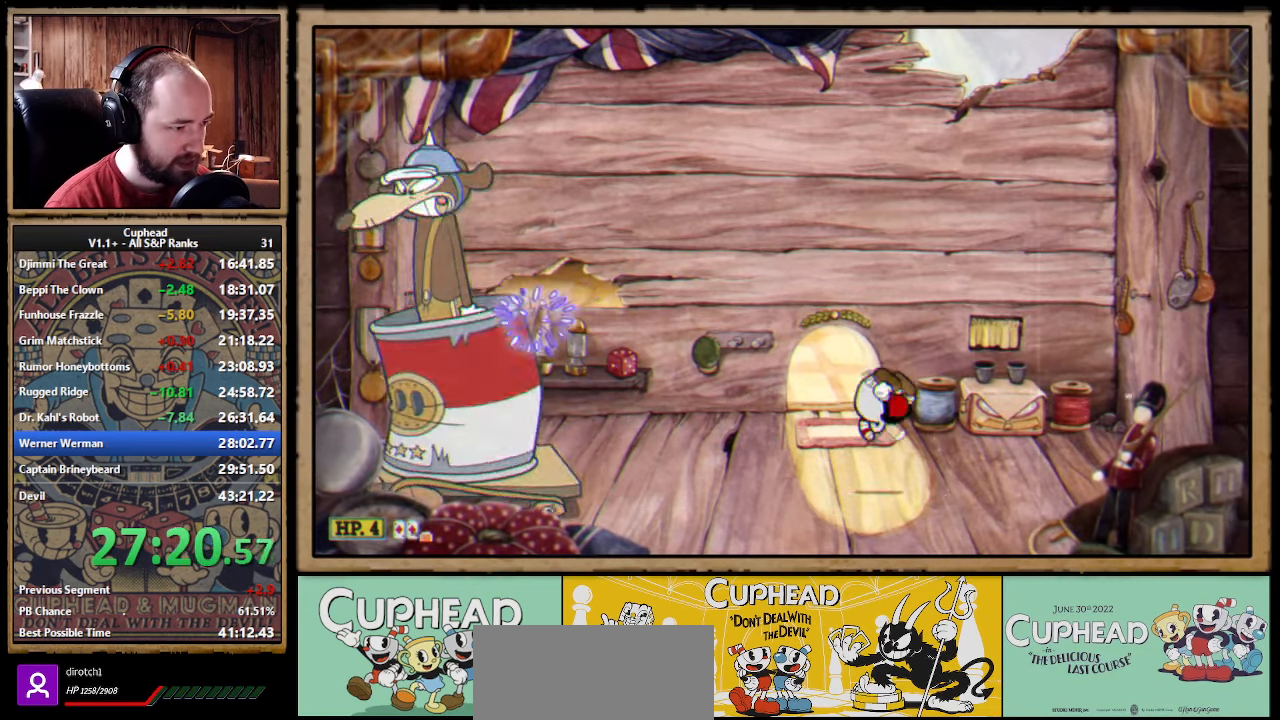
{"buttons": ["X"], "left_stick": "center", "right_stick": "center", "events": [[150, "R1", "down"], [150, "left_stick", "left"], [167, "X", "down"], [283, "left_stick", "center"], [383, "R1", "up"], [417, "A", "down"], [483, "A", "up"]]}
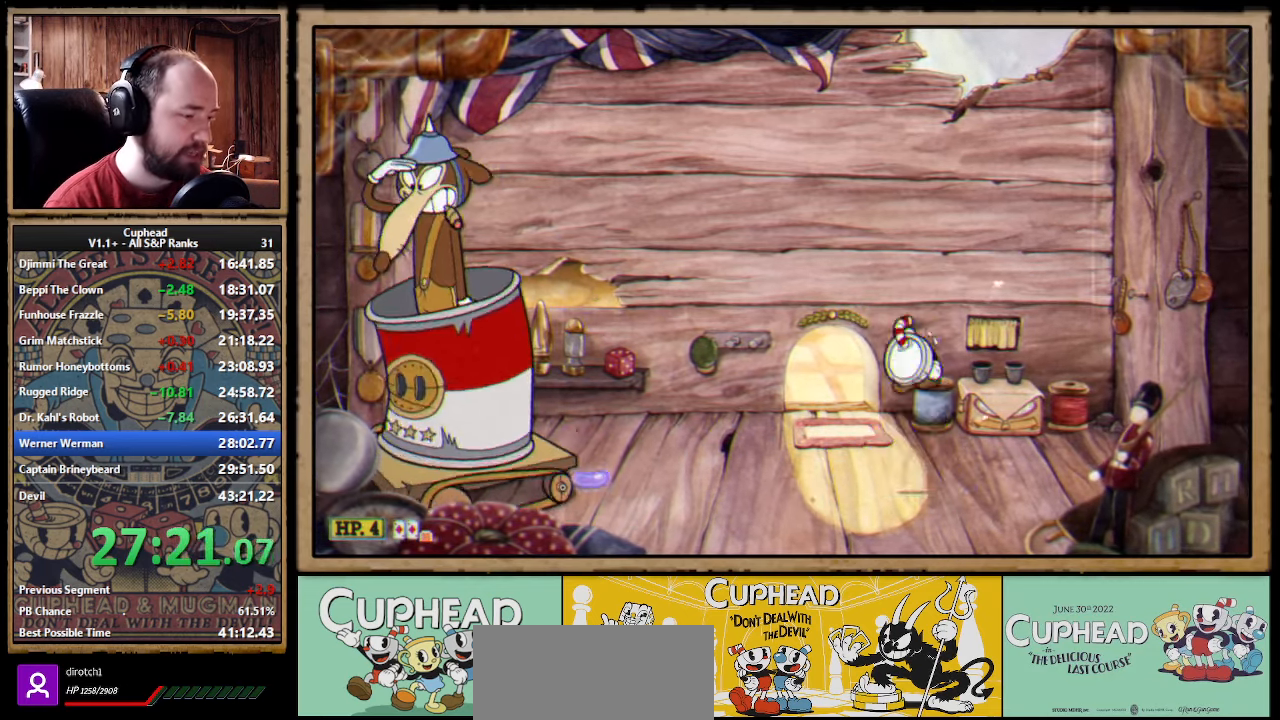
{"buttons": ["A", "X"], "left_stick": "center", "right_stick": "center", "events": [[484, "A", "down"]]}
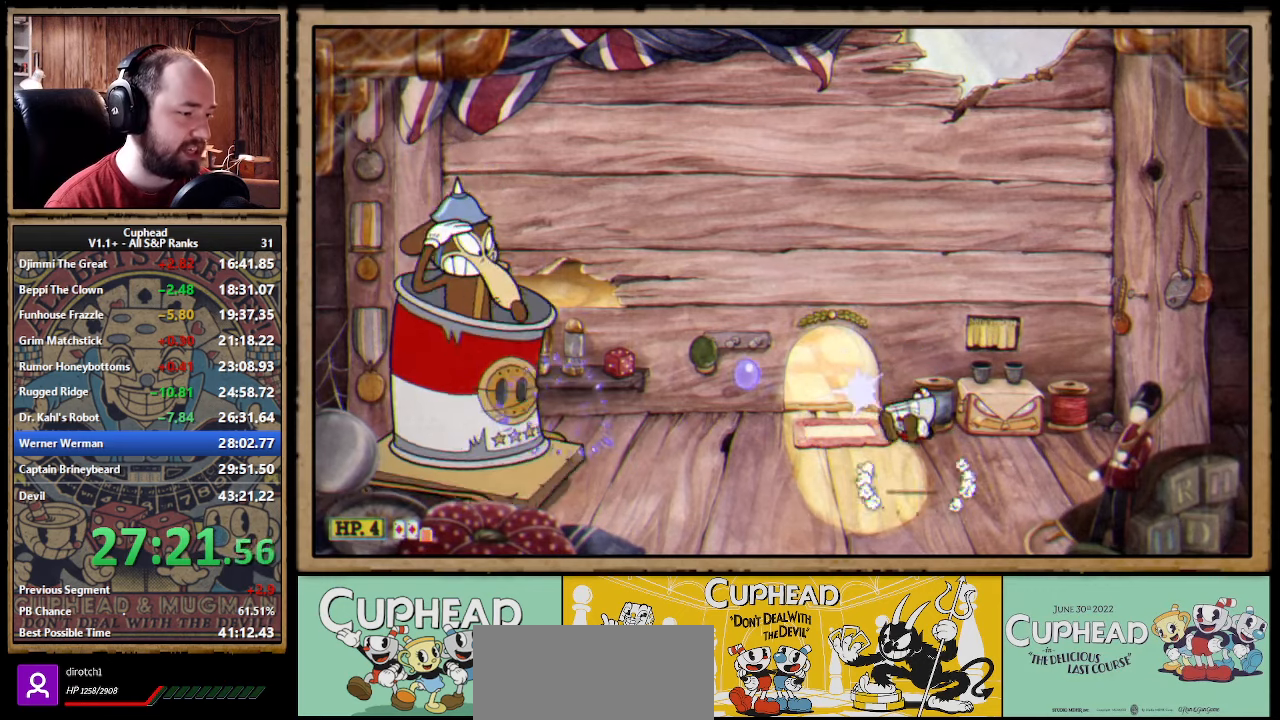
{"buttons": ["X"], "left_stick": "center", "right_stick": "center", "events": [[67, "A", "up"]]}
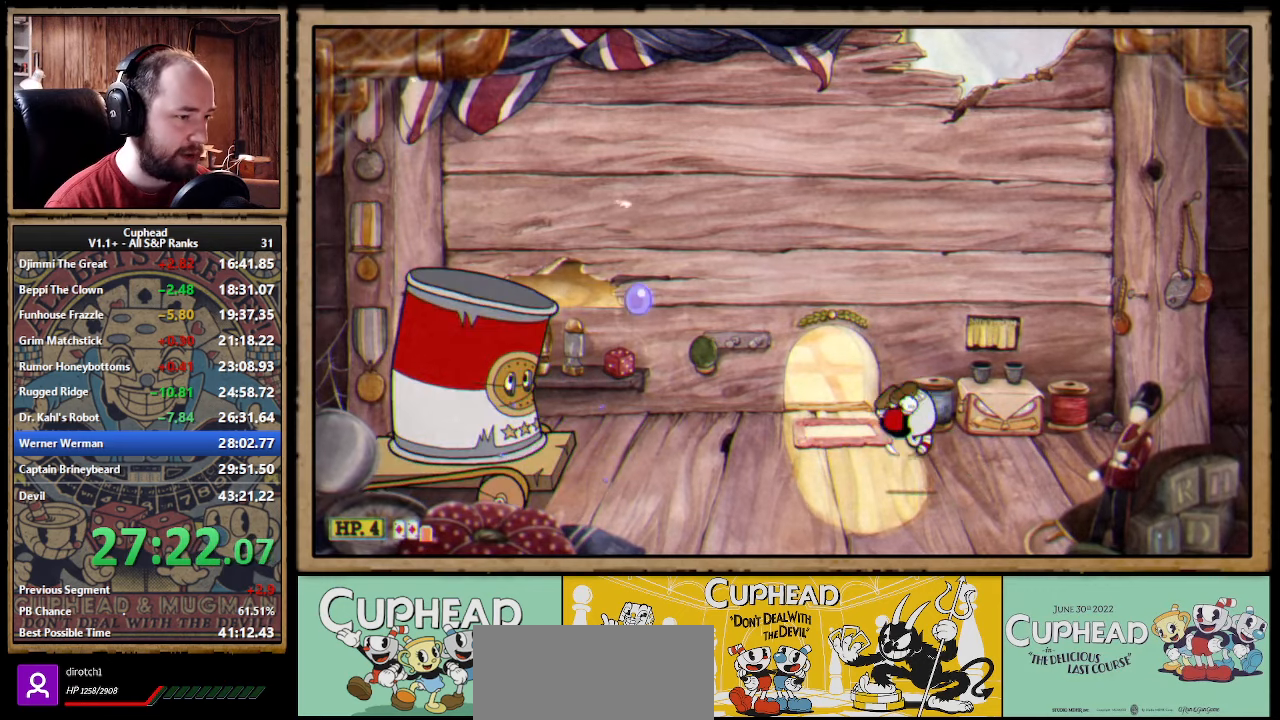
{"buttons": ["X"], "left_stick": "center", "right_stick": "center", "events": [[84, "A", "down"], [184, "A", "up"]]}
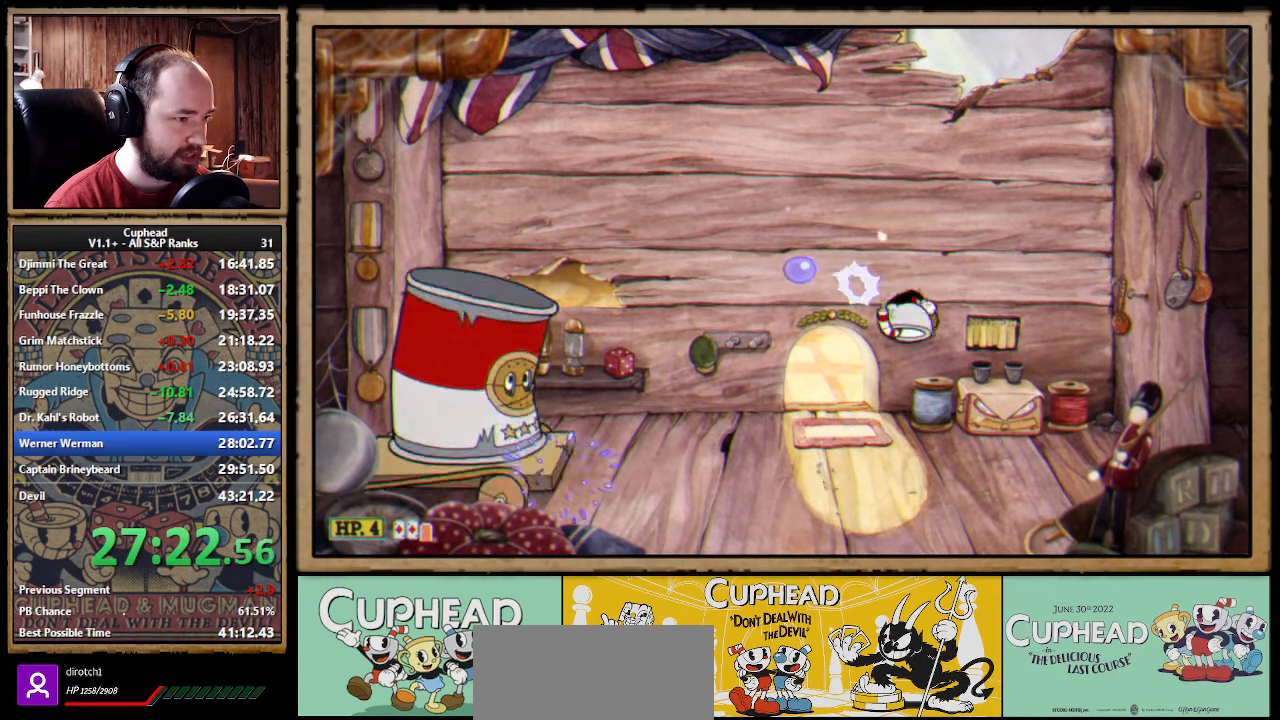
{"buttons": ["X"], "left_stick": "center", "right_stick": "center", "events": [[217, "A", "down"], [300, "A", "up"]]}
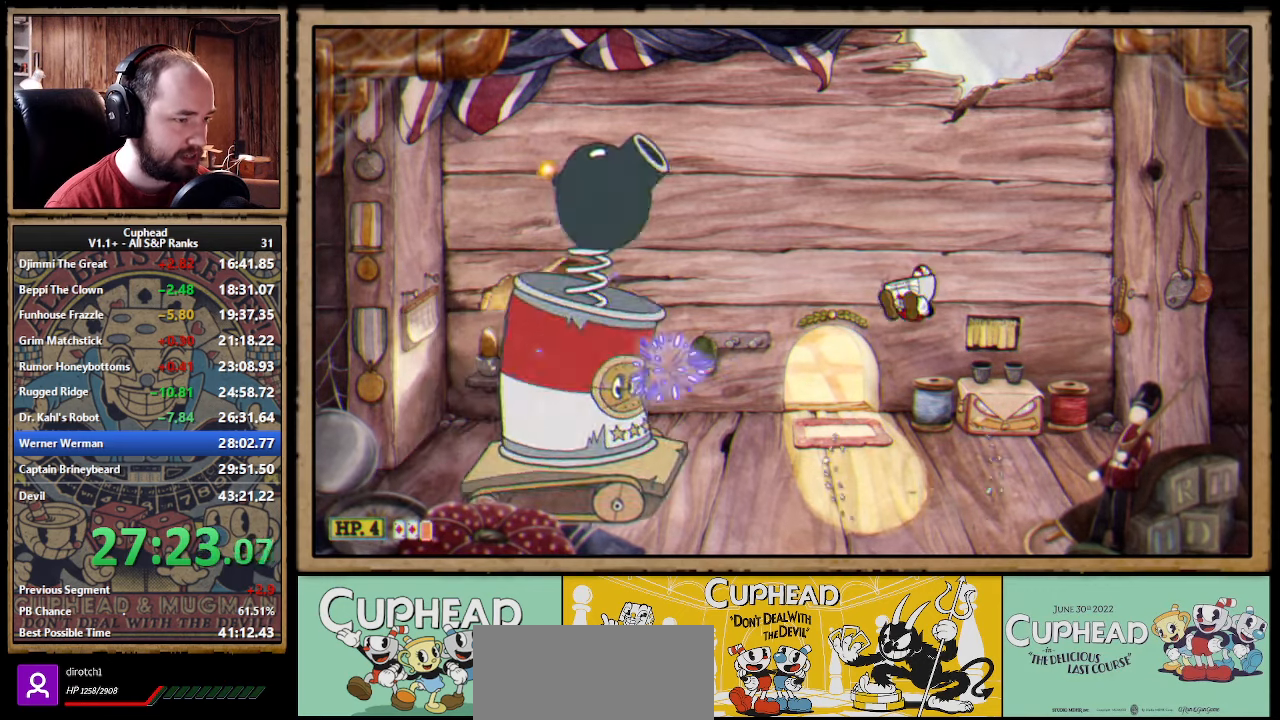
{"buttons": ["X", "R1"], "left_stick": "left", "right_stick": "center", "events": [[100, "X", "up"], [150, "left_stick", "right"], [417, "R1", "down"], [434, "left_stick", "left"], [467, "X", "down"]]}
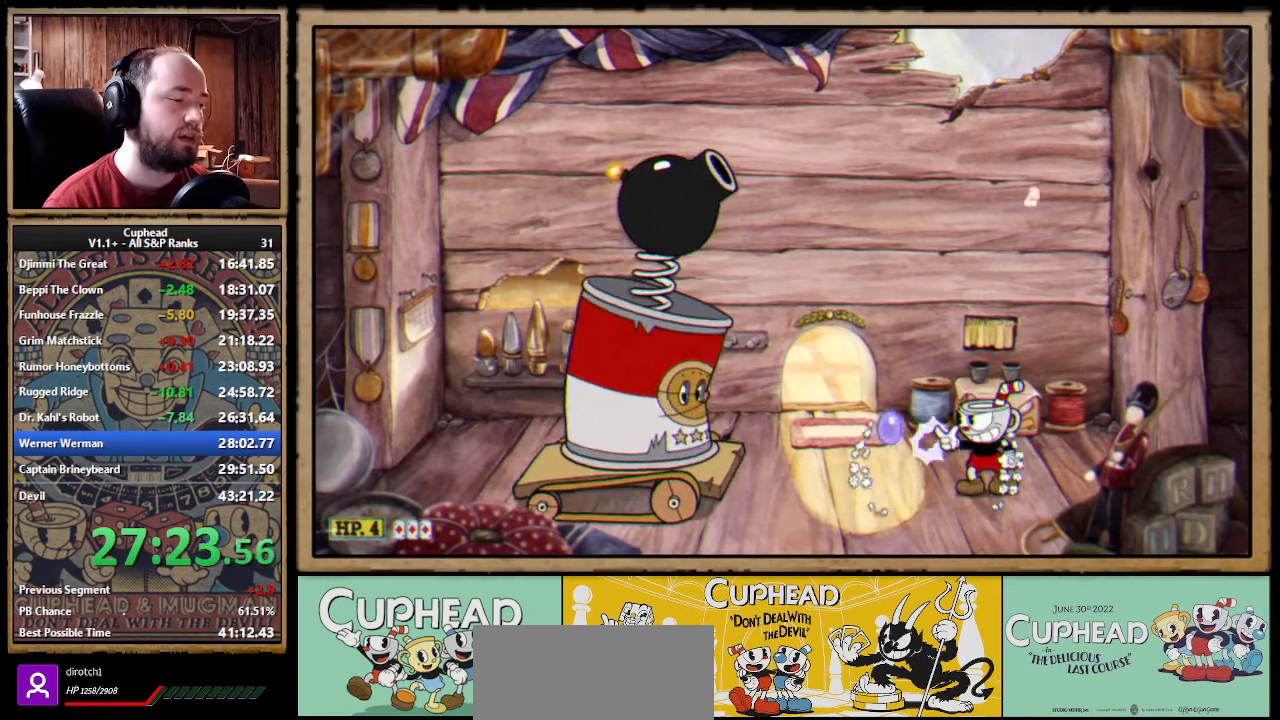
{"buttons": ["X"], "left_stick": "center", "right_stick": "center", "events": [[84, "left_stick", "center"], [150, "R1", "up"], [200, "A", "down"], [267, "A", "up"]]}
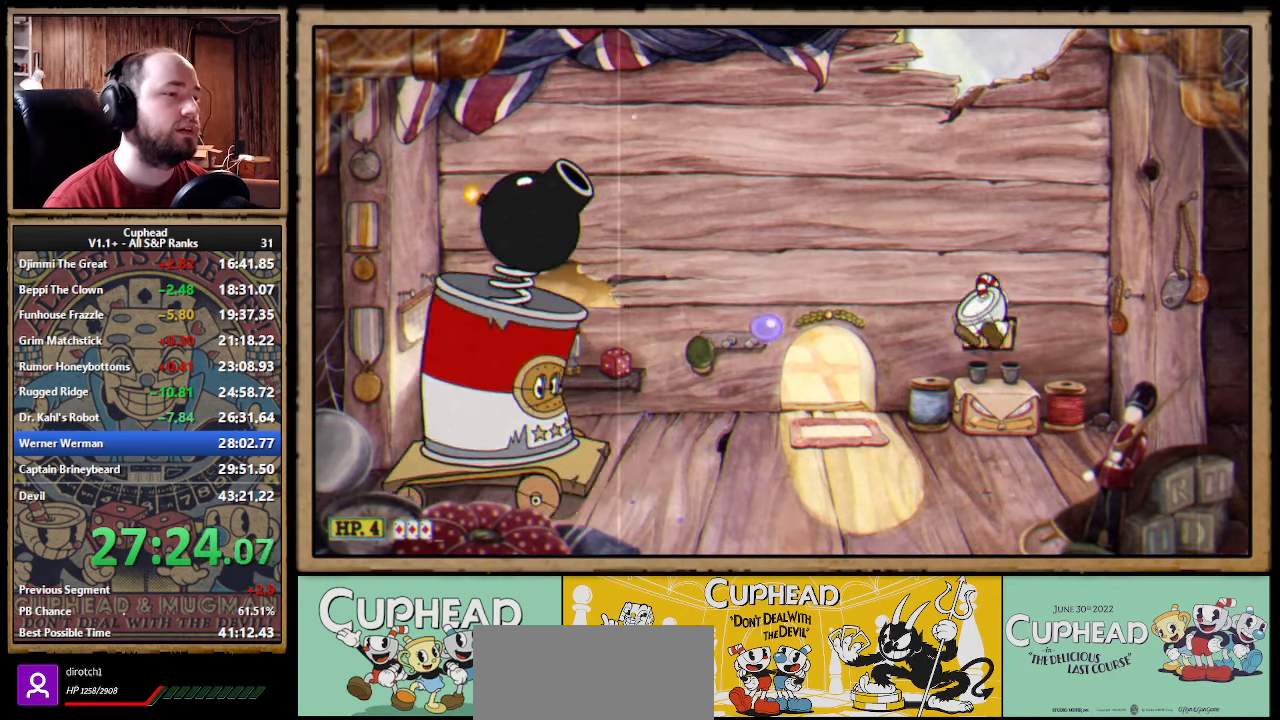
{"buttons": ["X"], "left_stick": "center", "right_stick": "center"}
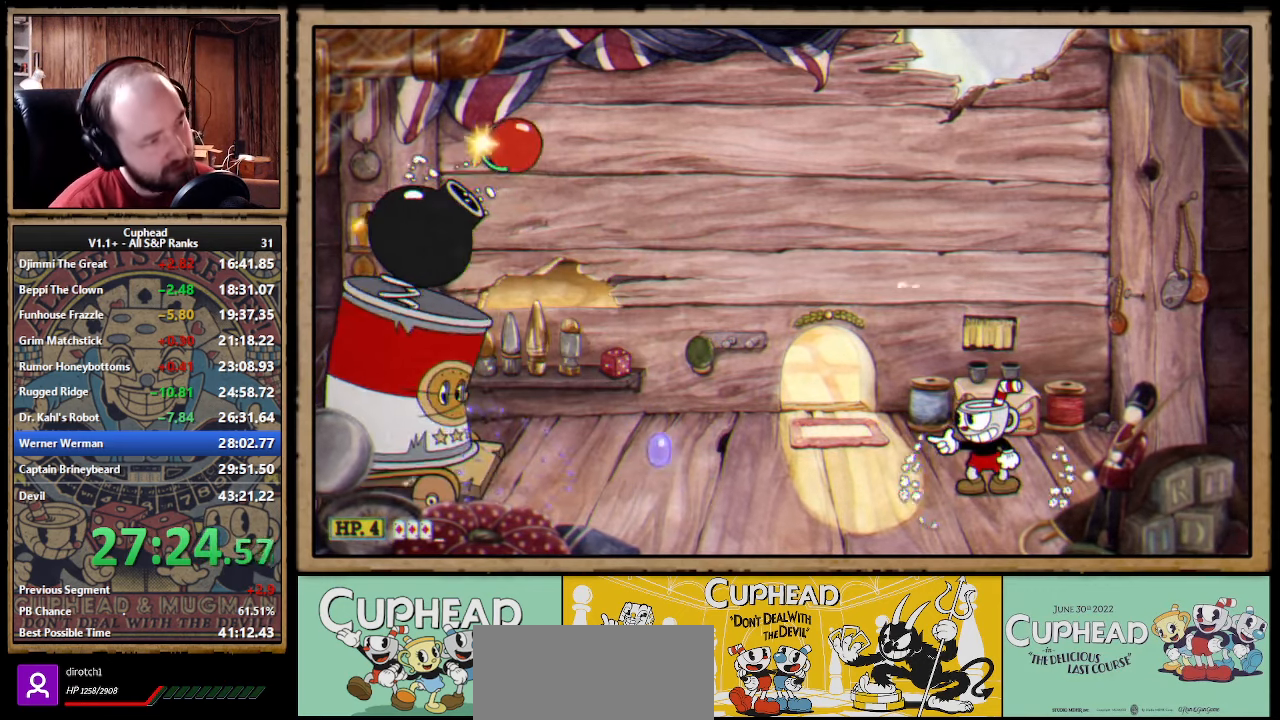
{"buttons": [], "left_stick": "center", "right_stick": "center", "events": [[417, "X", "up"]]}
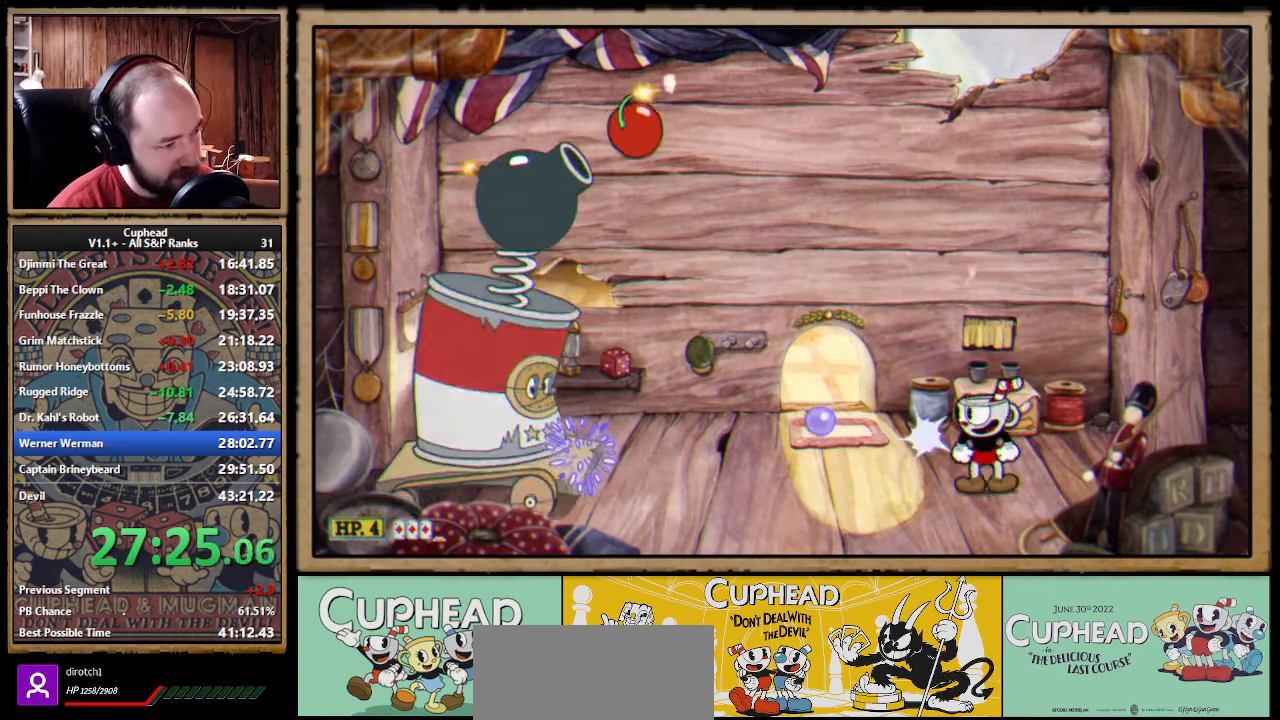
{"buttons": [], "left_stick": "right", "right_stick": "center", "events": [[34, "left_stick", "right"], [234, "left_stick", "left"], [250, "R1", "down"], [284, "X", "down"], [384, "X", "up"], [384, "left_stick", "center"], [400, "R1", "up"], [500, "left_stick", "right"]]}
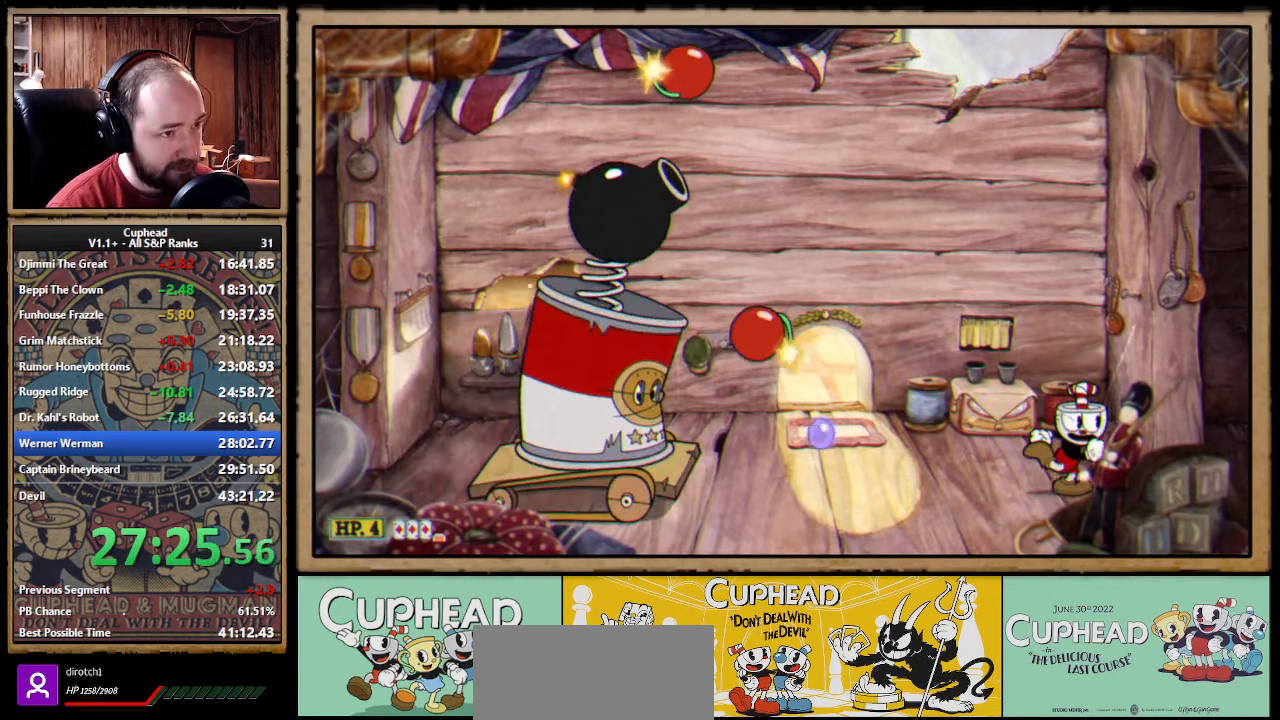
{"buttons": [], "left_stick": "left", "right_stick": "center", "events": [[134, "left_stick", "center"], [200, "left_stick", "left"], [234, "A", "down"], [367, "A", "up"]]}
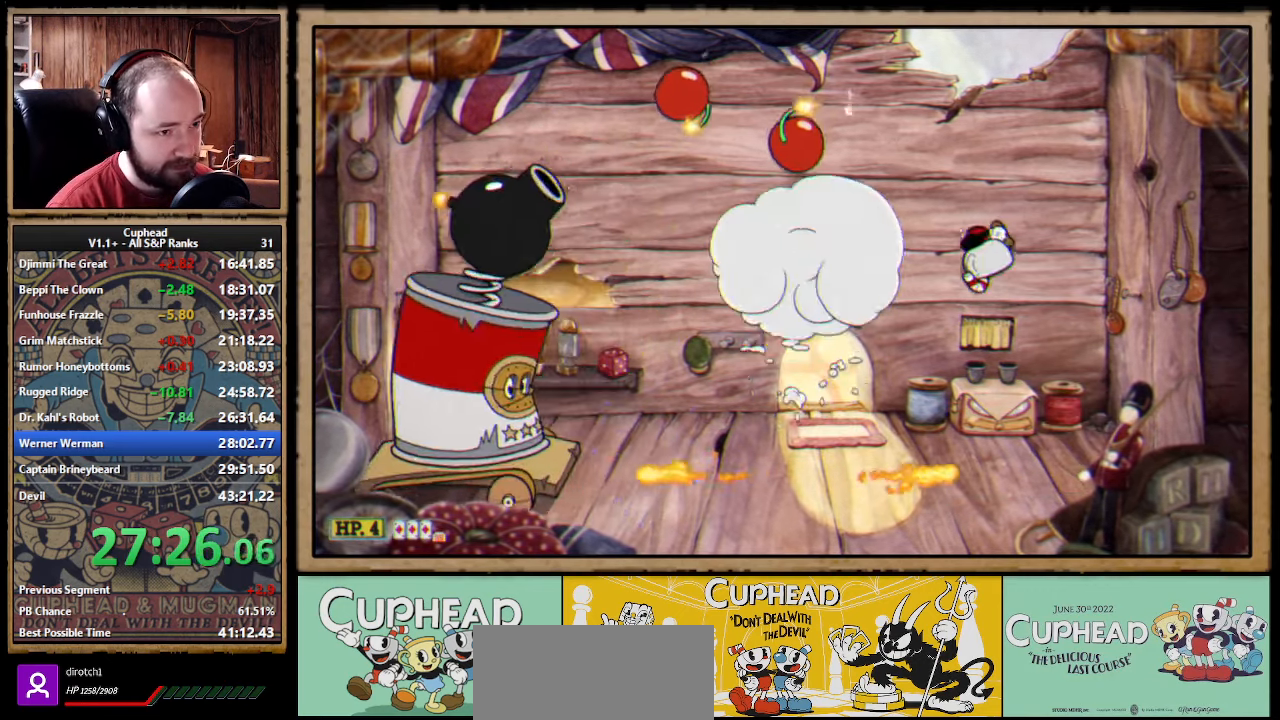
{"buttons": ["A"], "left_stick": "right", "right_stick": "center", "events": [[166, "left_stick", "center"], [250, "left_stick", "right"], [400, "A", "down"]]}
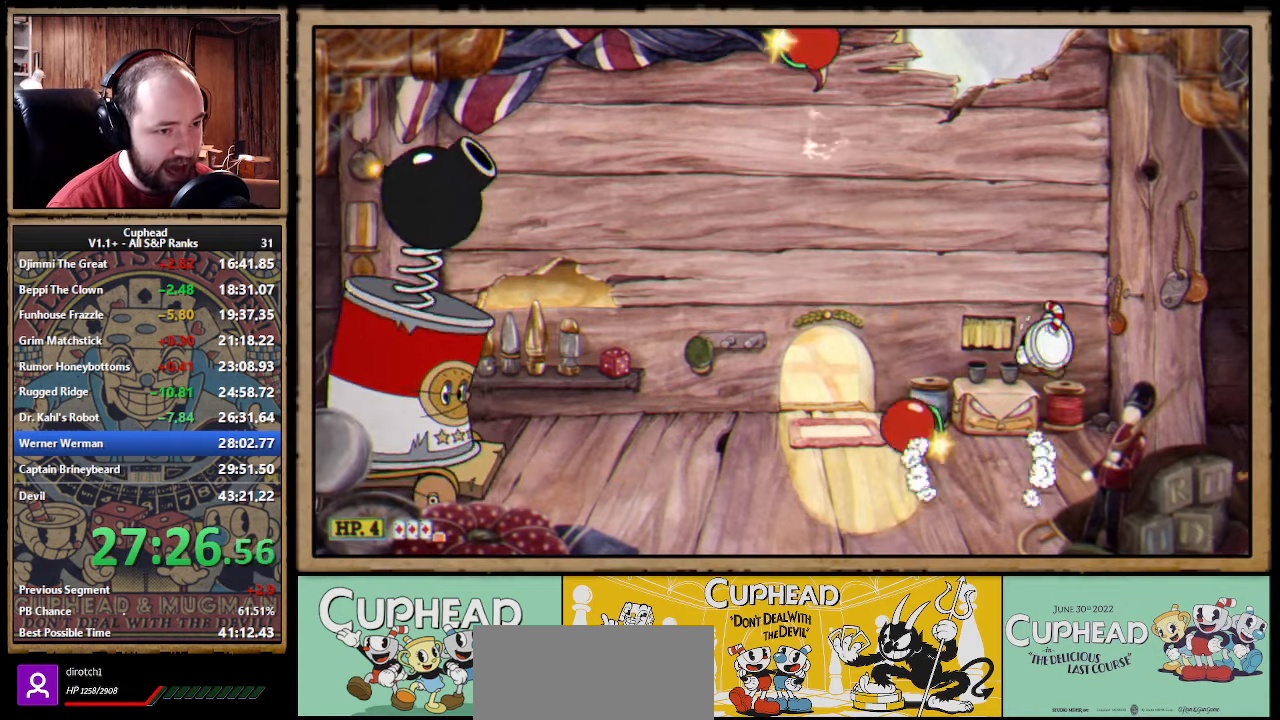
{"buttons": [], "left_stick": "center", "right_stick": "center", "events": [[50, "A", "up"], [66, "left_stick", "left"], [450, "left_stick", "center"]]}
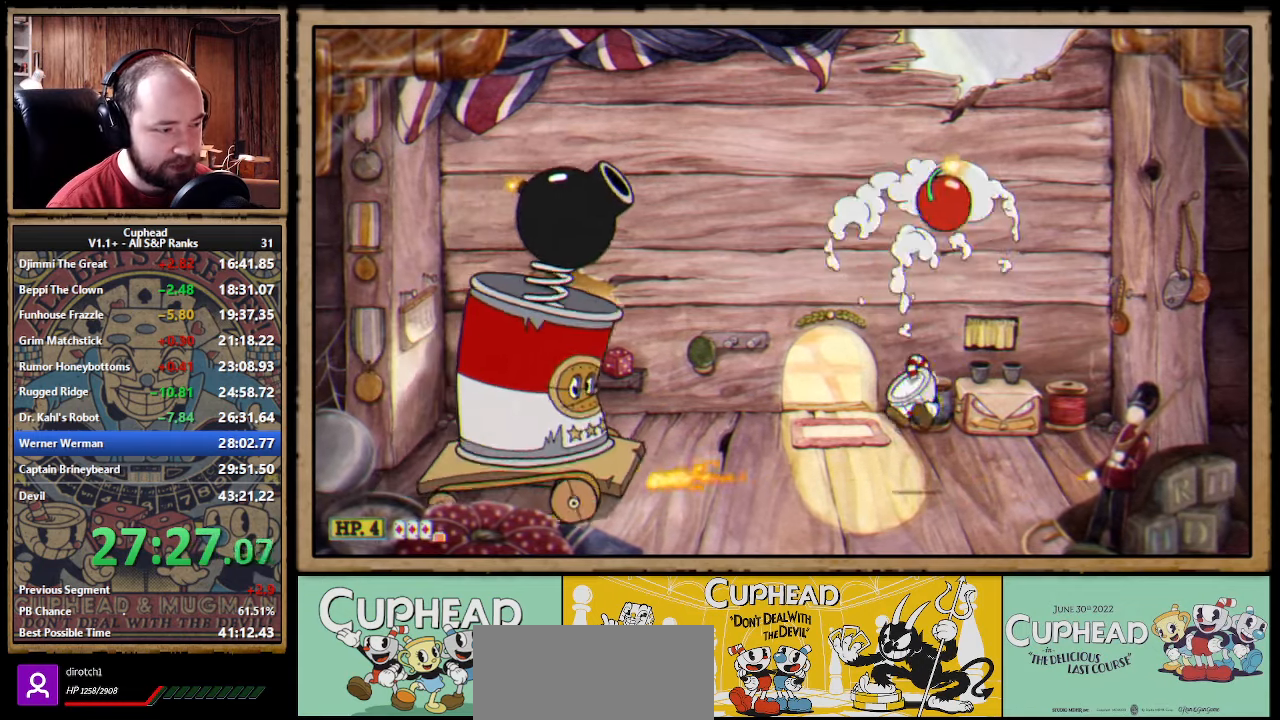
{"buttons": ["A"], "left_stick": "right", "right_stick": "center", "events": [[33, "left_stick", "left"], [216, "left_stick", "center"], [333, "A", "down"], [400, "left_stick", "right"]]}
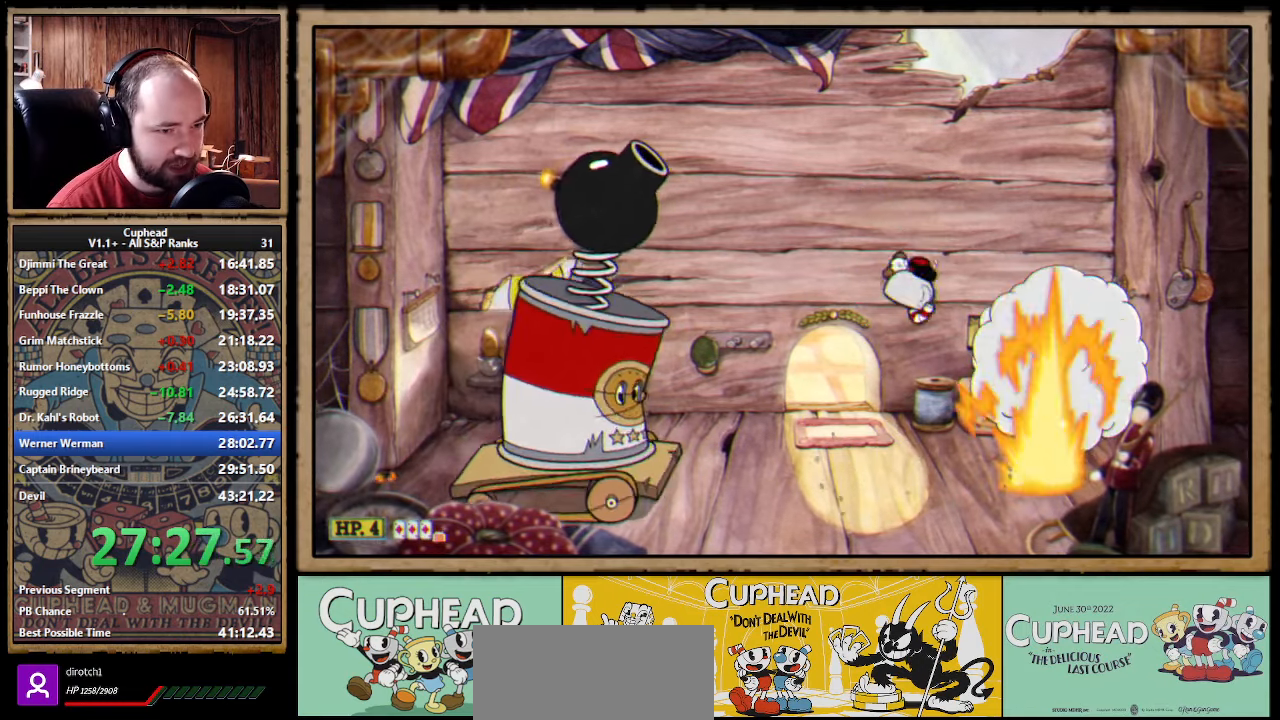
{"buttons": [], "left_stick": "left", "right_stick": "center", "events": [[50, "B", "down"], [66, "A", "up"], [150, "B", "up"], [183, "left_stick", "left"]]}
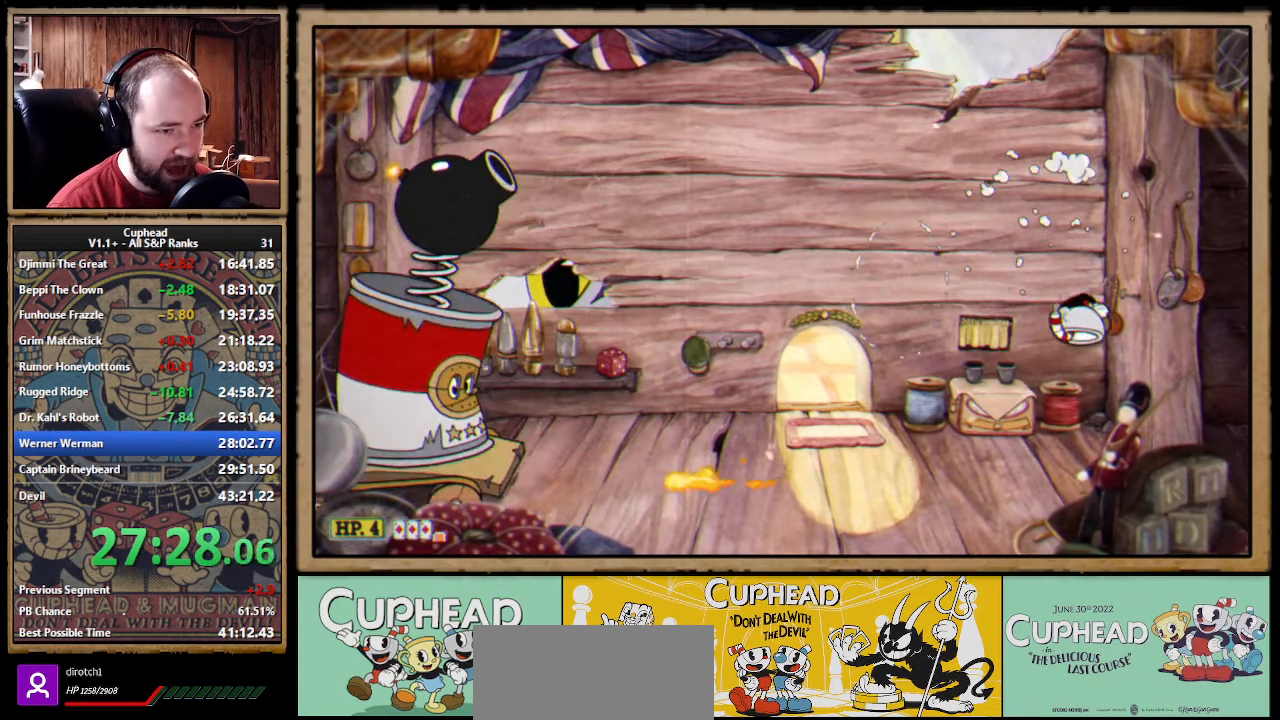
{"buttons": [], "left_stick": "center", "right_stick": "center", "events": [[216, "A", "down"], [283, "X", "down"], [333, "A", "up"], [366, "X", "up"], [383, "left_stick", "center"]]}
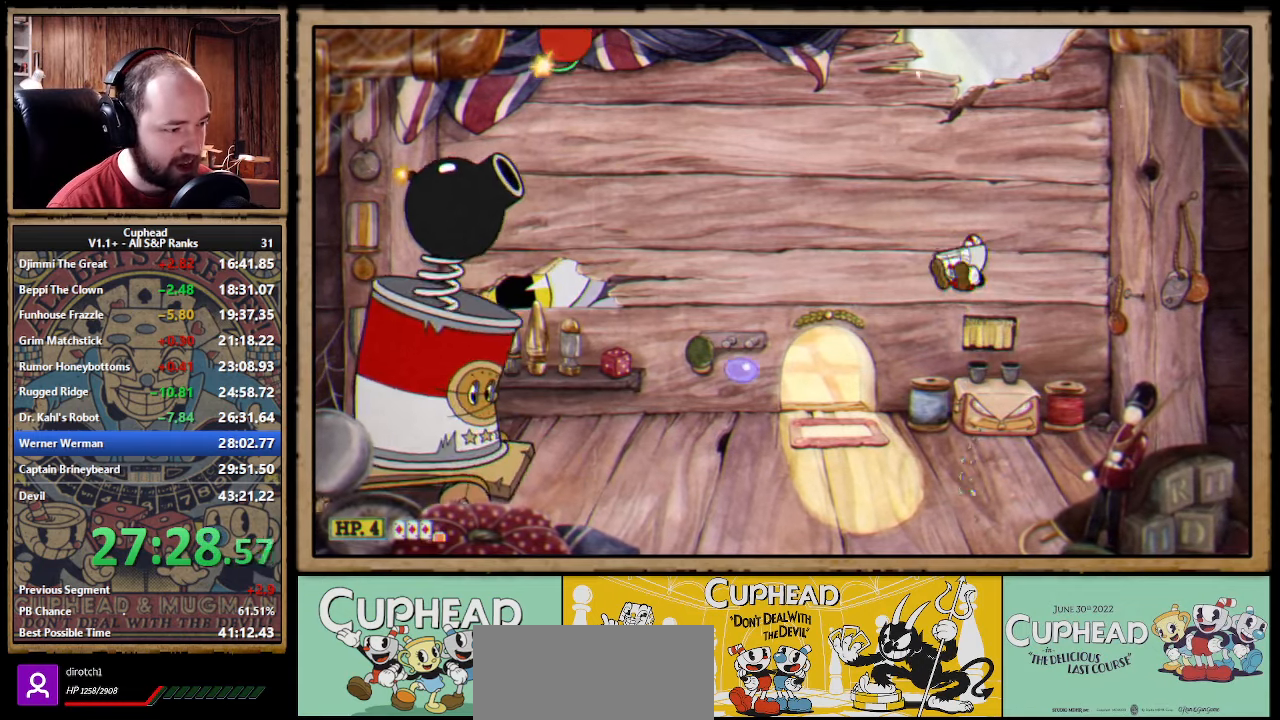
{"buttons": [], "left_stick": "right", "right_stick": "center", "events": [[166, "left_stick", "left"], [300, "left_stick", "center"], [466, "left_stick", "right"]]}
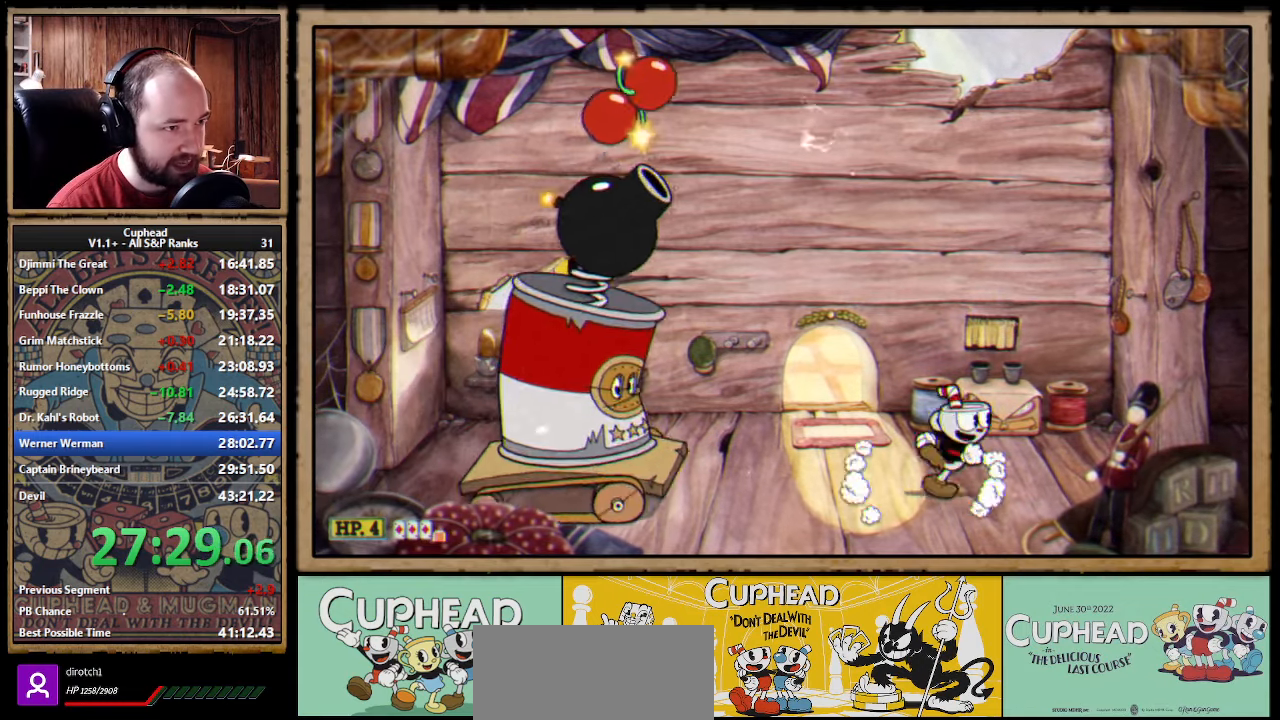
{"buttons": [], "left_stick": "right", "right_stick": "center", "events": [[150, "left_stick", "center"], [266, "R1", "down"], [400, "R1", "up"], [466, "left_stick", "right"]]}
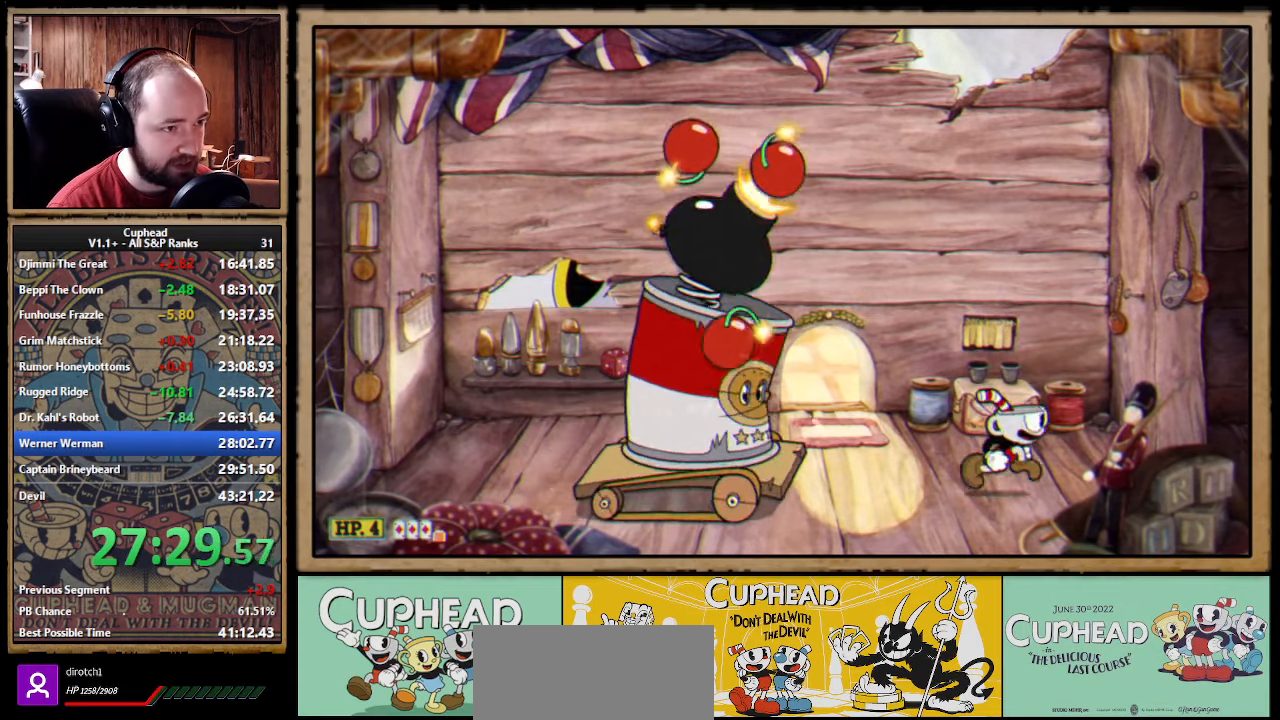
{"buttons": ["A"], "left_stick": "left", "right_stick": "center", "events": [[333, "left_stick", "center"], [433, "A", "down"], [483, "left_stick", "left"]]}
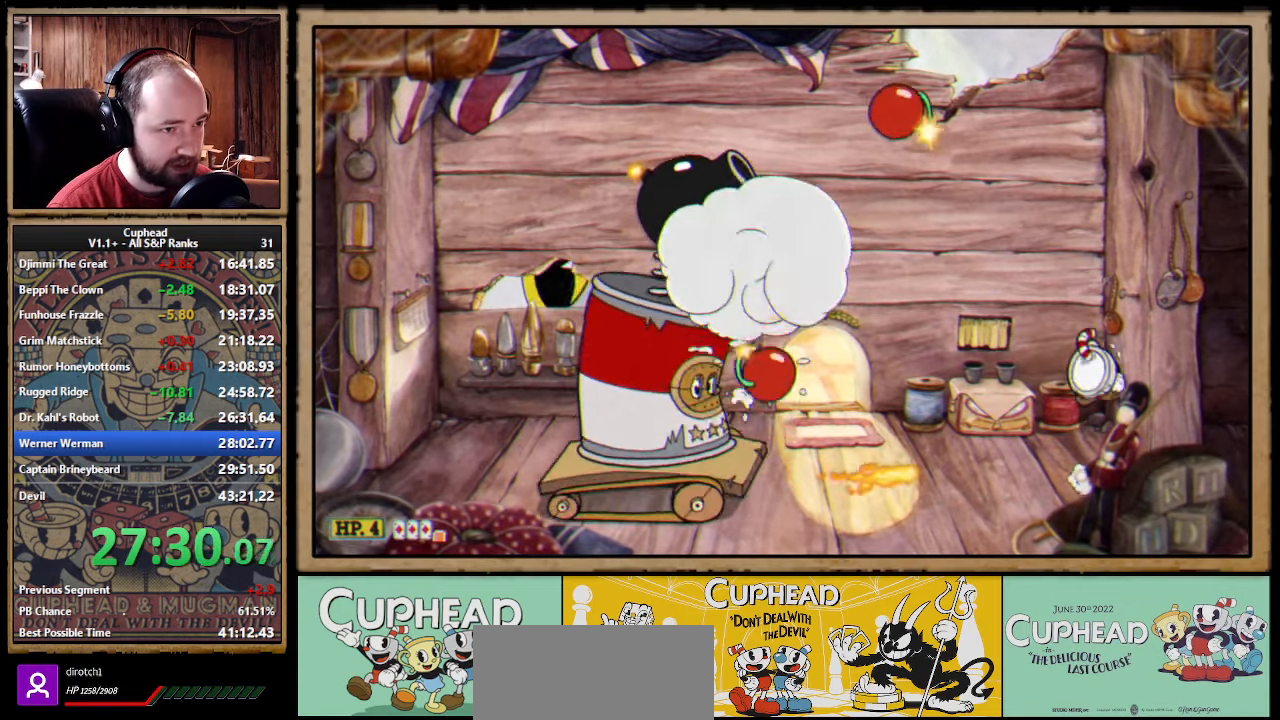
{"buttons": [], "left_stick": "center", "right_stick": "center", "events": [[33, "A", "up"], [100, "B", "down"], [216, "B", "up"], [500, "left_stick", "center"]]}
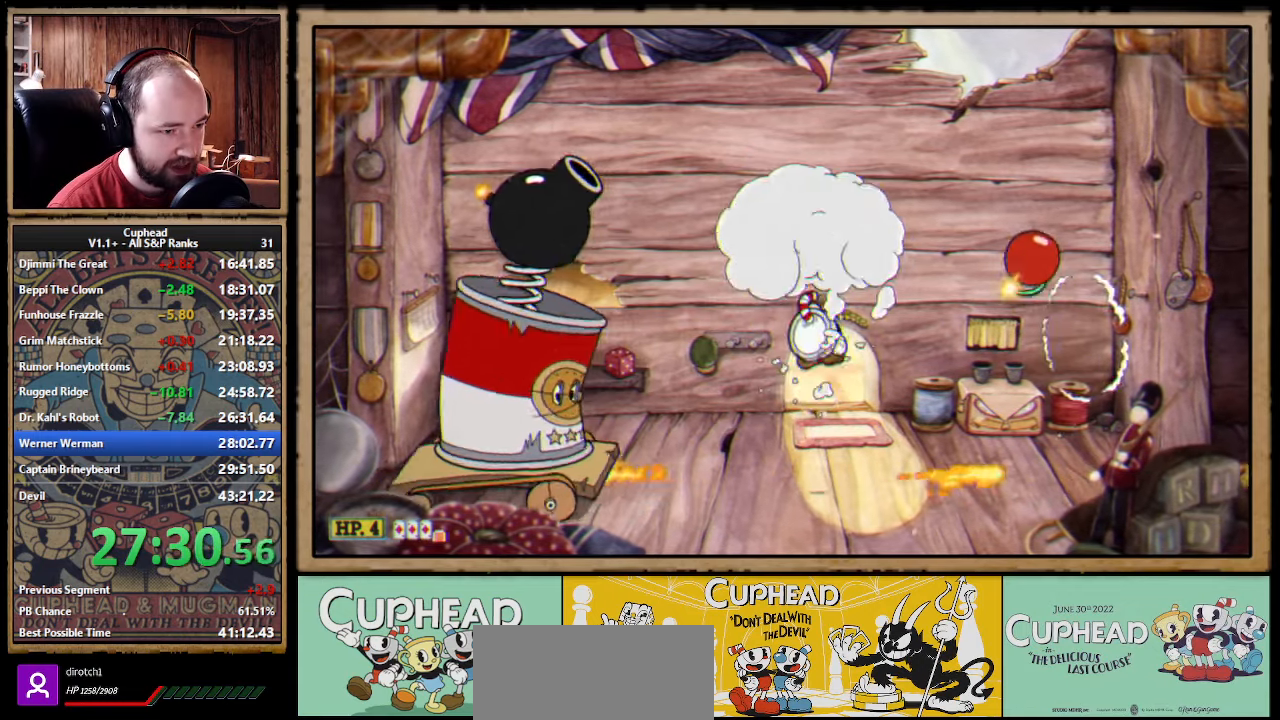
{"buttons": [], "left_stick": "left", "right_stick": "center", "events": [[433, "left_stick", "left"]]}
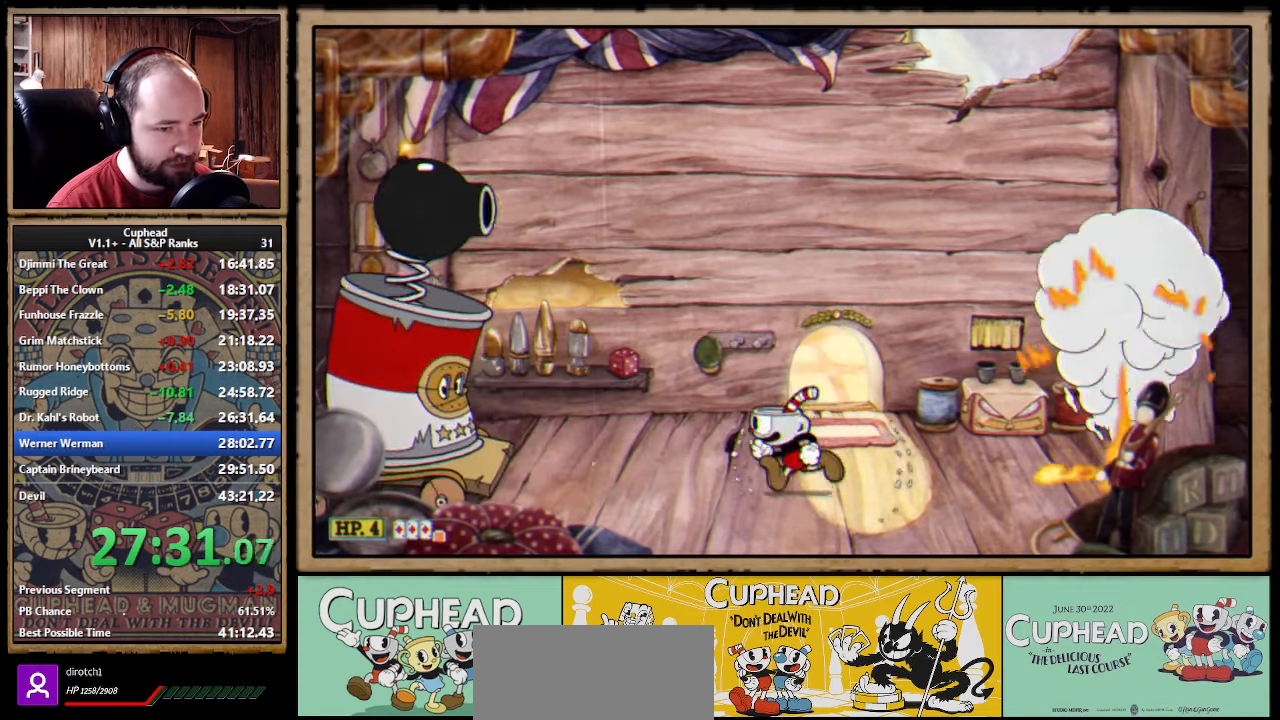
{"buttons": [], "left_stick": "center", "right_stick": "center", "events": [[33, "A", "down"], [83, "left_stick", "right"], [217, "B", "down"], [233, "A", "up"], [300, "B", "up"], [500, "left_stick", "center"]]}